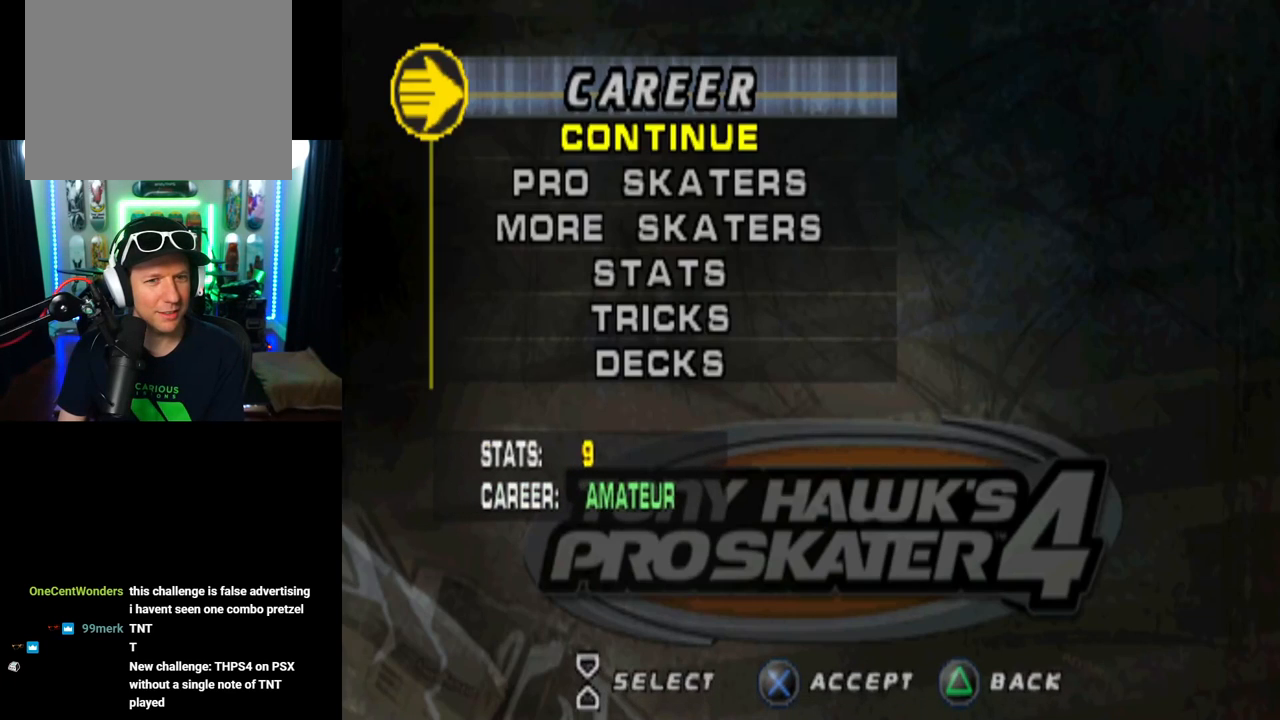
Gameplay with a controller (PlayStation layout); each line is a JSON object with the inputs held at the frame after it. "events" lists button and stick changes between this image and that frame as [ms after this image, input, new state], when the widget could be followed in between.
{"buttons": ["DPAD_DOWN"], "left_stick": "center", "right_stick": "center", "events": [[233, "DPAD_DOWN", "down"], [384, "DPAD_DOWN", "up"], [434, "DPAD_DOWN", "down"]]}
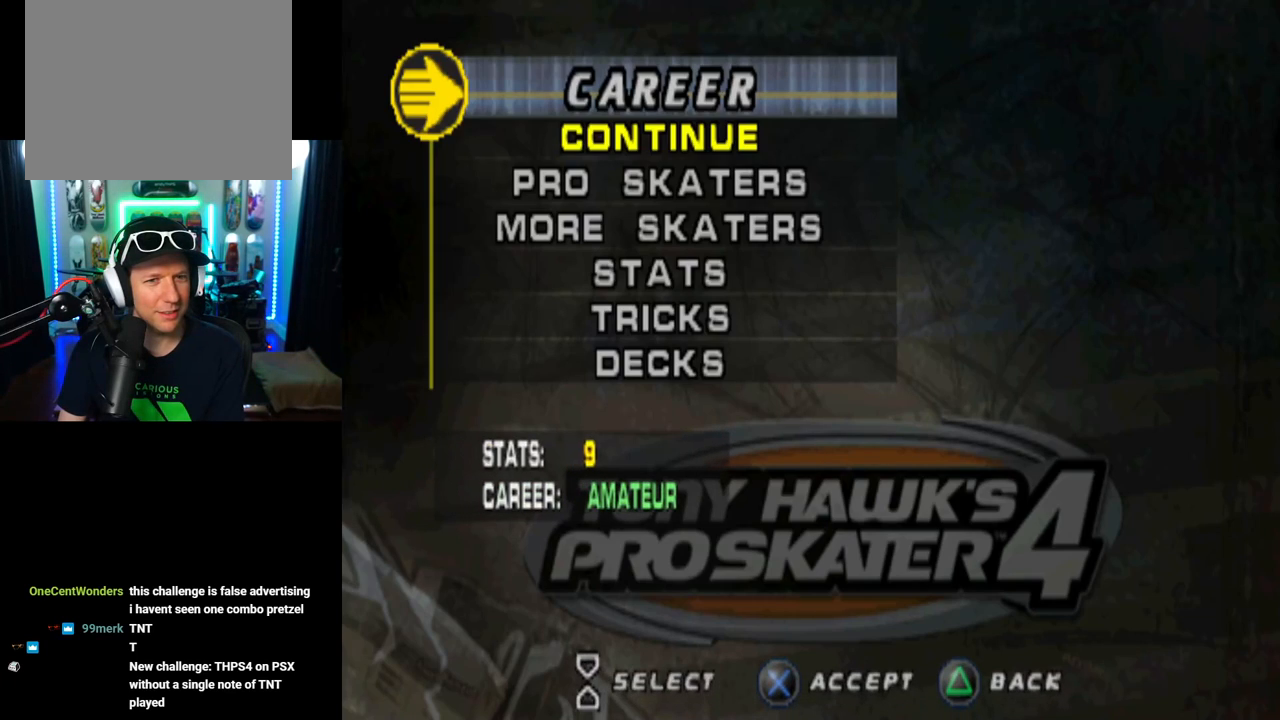
{"buttons": [], "left_stick": "center", "right_stick": "center", "events": [[67, "DPAD_DOWN", "up"], [134, "DPAD_DOWN", "down"], [251, "DPAD_DOWN", "up"], [317, "DPAD_DOWN", "down"], [451, "DPAD_DOWN", "up"]]}
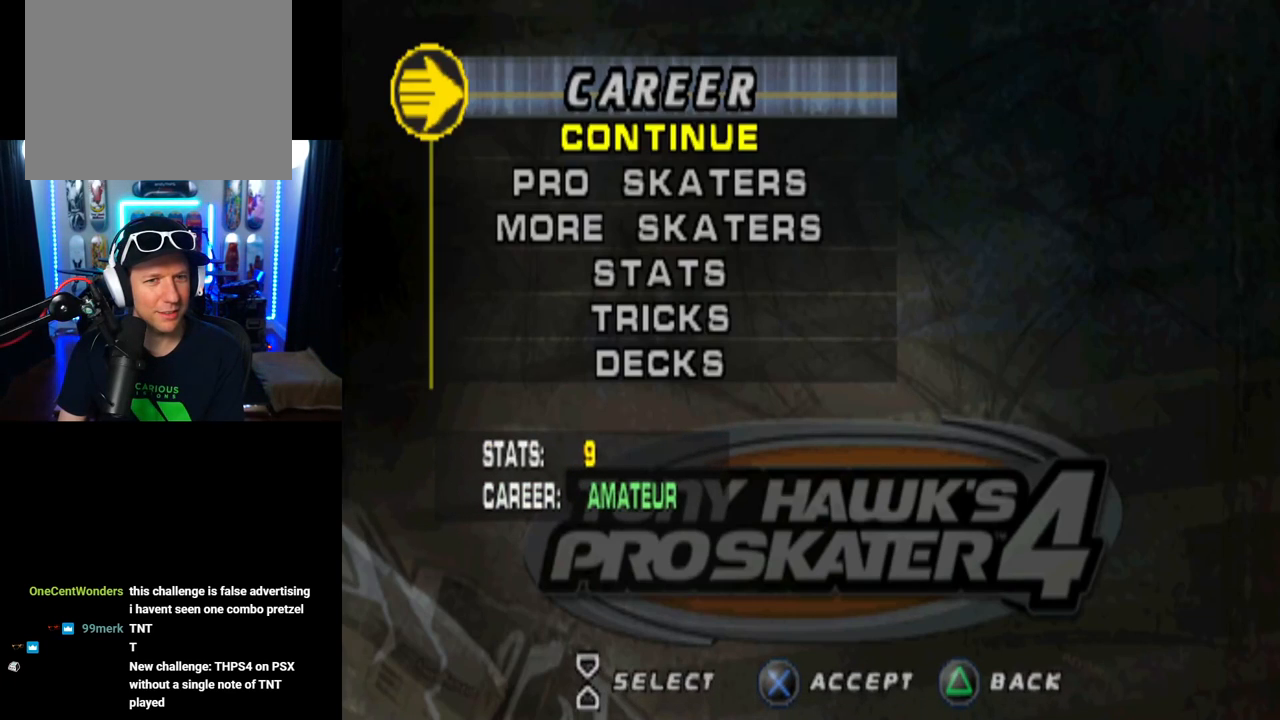
{"buttons": ["DPAD_DOWN"], "left_stick": "center", "right_stick": "center", "events": [[384, "DPAD_DOWN", "down"]]}
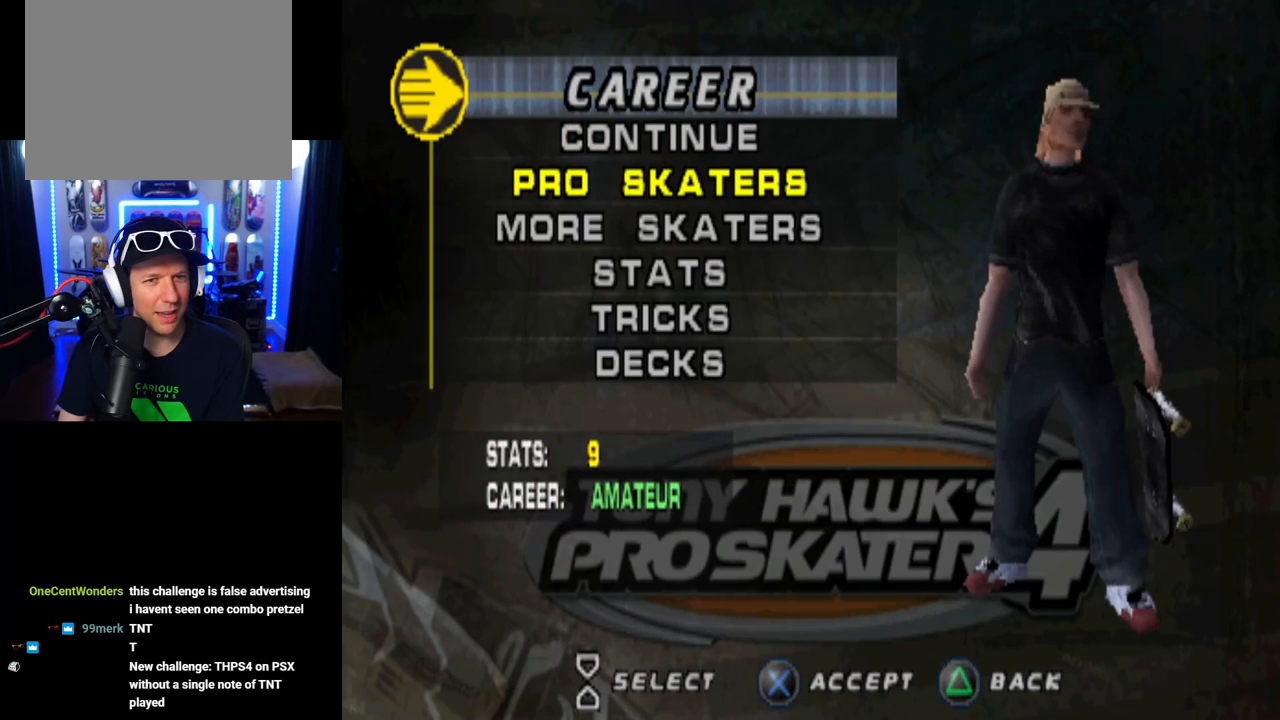
{"buttons": [], "left_stick": "center", "right_stick": "center", "events": [[67, "DPAD_DOWN", "up"], [301, "DPAD_DOWN", "down"], [451, "DPAD_DOWN", "up"]]}
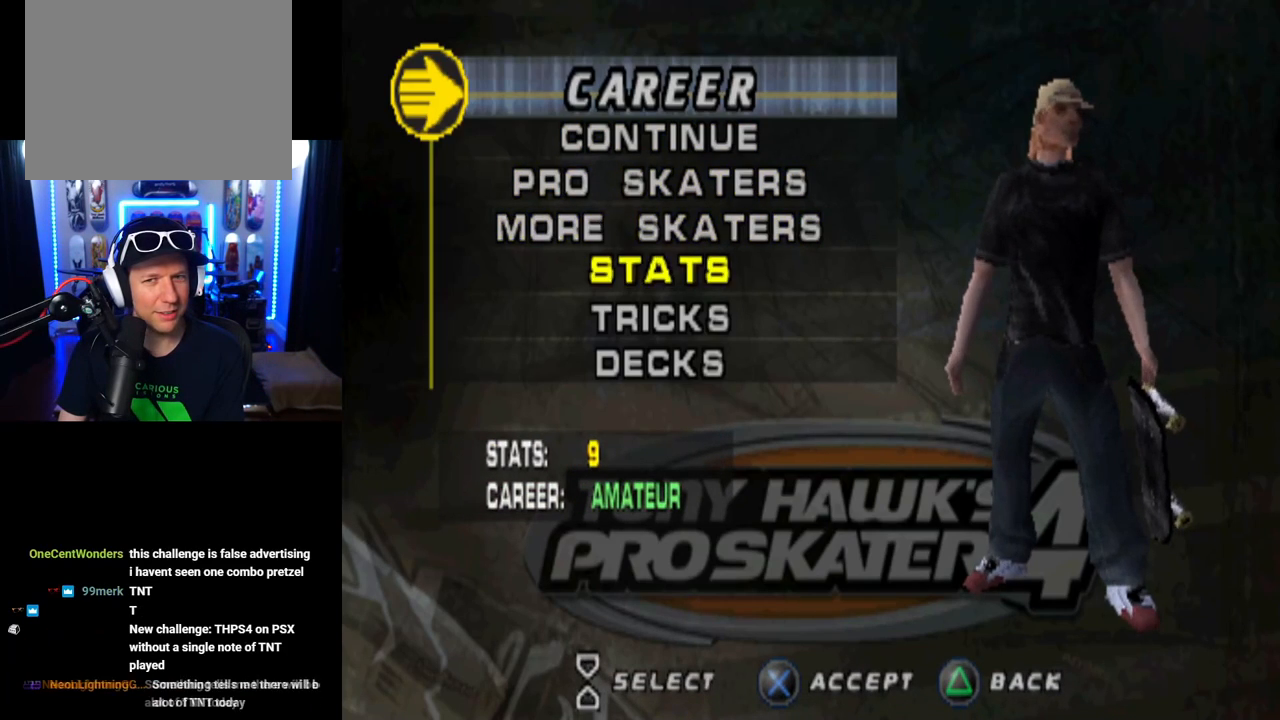
{"buttons": [], "left_stick": "center", "right_stick": "center", "events": [[267, "CROSS", "down"], [417, "CROSS", "up"]]}